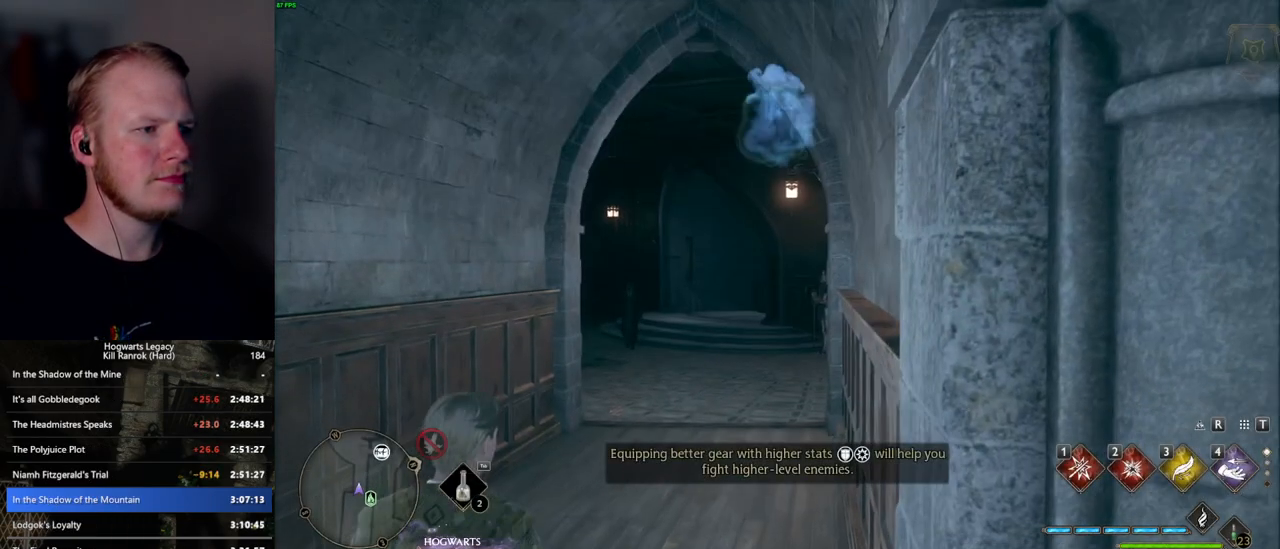
Gameplay with keyboard and mouse; each line is a JSON object with the keys and mouse buttons held at the frame after it. "events" lists presses ("down") and releases ("up") of ".", "/", "0", "1", "2", "3", "4", "5", "6", "7", "8", "9", "a", "alt_l", "alt_r", "b", "backslash", "backspace", "c", "caps_lock", "comma", "ctrl_l", "ctrl_r", "d", "e", "equals", "escape", "f", "f1", "f10", "f11", "f12", "f2", "f3", "f4", "f5", "f6", "f7", "f8", "f9", "g", "h", "i", "j", "k", "l", "lbracket", "m", "minus", "n", "o", "p", "q", "quote", "r", "rbracket", "return", "s", "semicolon", "shift_l", "shift_r", "space", "super", "t", "tab", "tilde", "u", "v", "w", "x", "y", "z", "mouse_left", "mouse_wheel", "mouse_right", "mouse_mb4" and "mouse_mb5" between this image and that frame as [ms after this image, input, new state], when the widget could be followed in between. "mouse_left", "mouse_wheel", "mouse_right", "mouse_mb4", "mouse_mb5" = the "left", "wheel", "right", "mb4", "mb5" buttons of the "mouse" list. No other keys are recorded. "wheel" means that the mouse wheel is clicked or scrolled. Mouse movement is not recorded.
{"keys": [], "mouse": [], "events": [[300, "s", "down"], [484, "s", "up"]]}
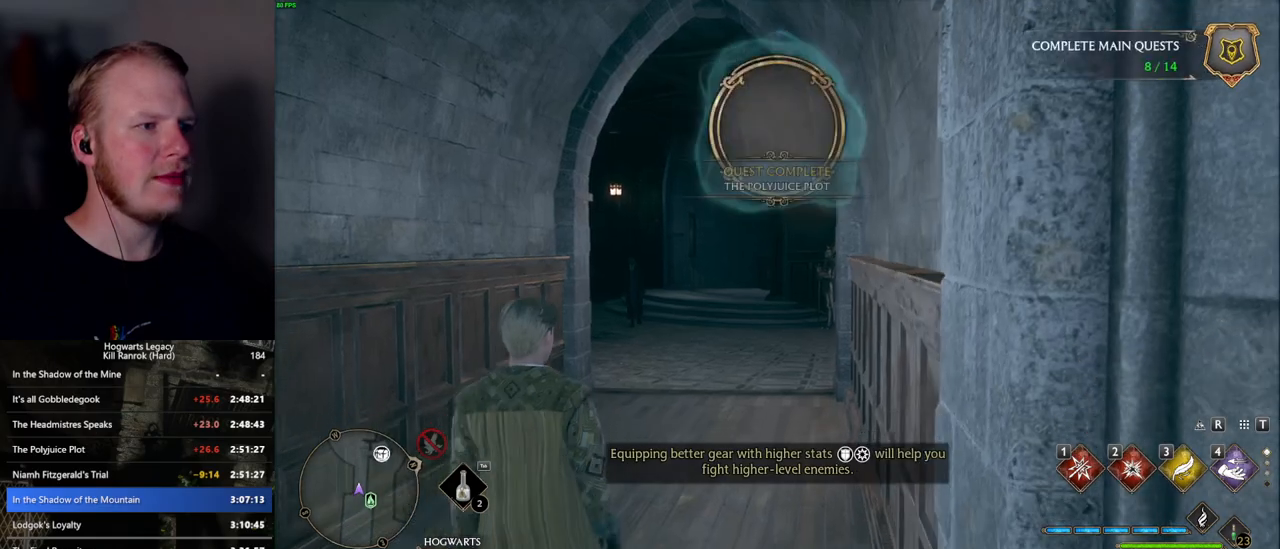
{"keys": ["s"], "mouse": [], "events": [[284, "s", "down"]]}
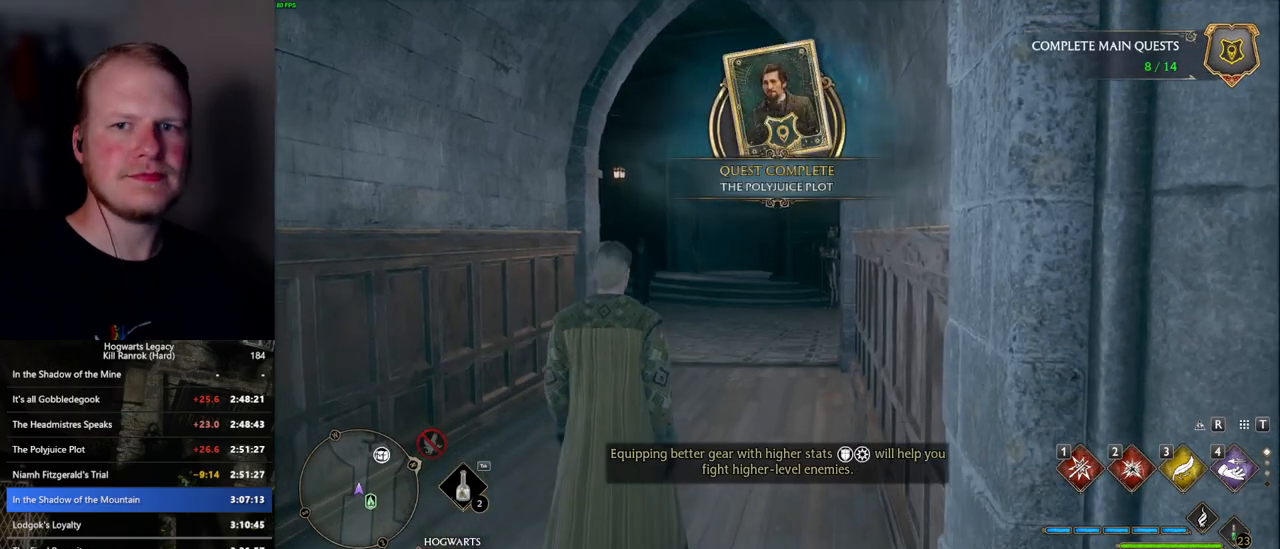
{"keys": ["s"], "mouse": [], "events": [[167, "space", "down"], [217, "space", "up"], [334, "space", "down"], [400, "space", "up"]]}
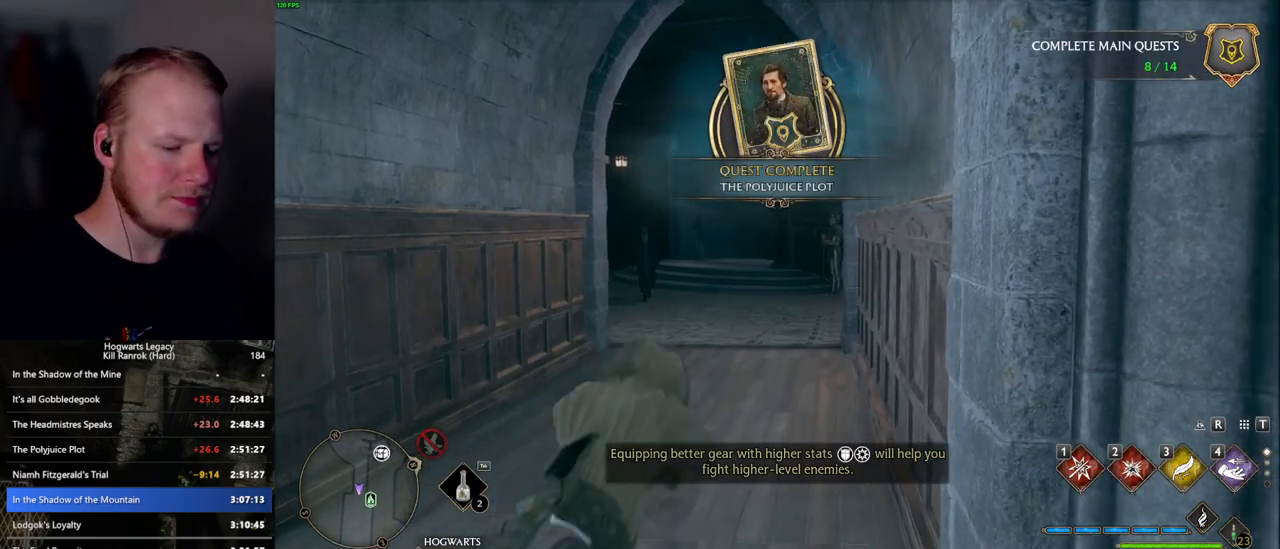
{"keys": ["s"], "mouse": [], "events": [[17, "space", "down"], [67, "space", "up"], [300, "shift_l", "down"], [417, "shift_l", "up"]]}
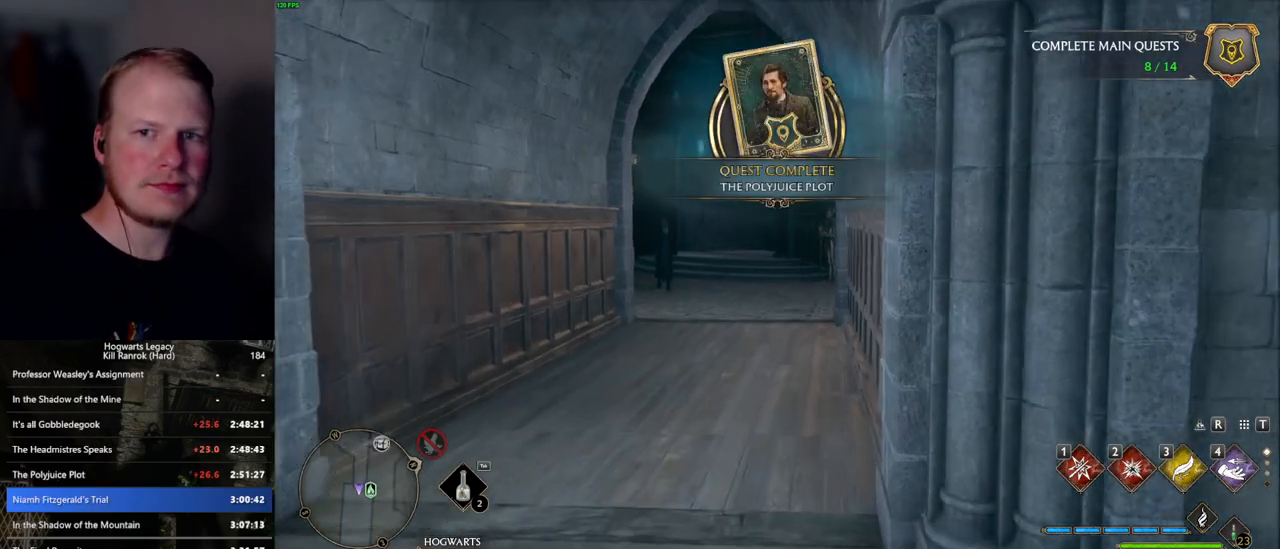
{"keys": ["a", "s"], "mouse": [], "events": [[200, "a", "down"], [317, "a", "up"], [500, "a", "down"]]}
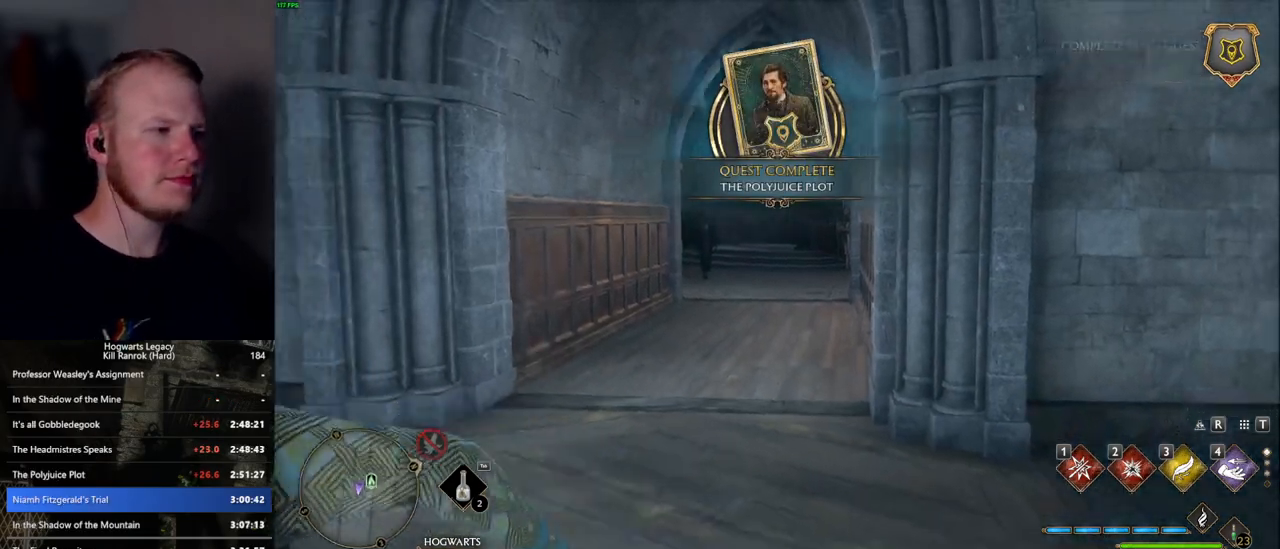
{"keys": ["a", "w"], "mouse": [], "events": [[250, "s", "up"], [484, "w", "down"]]}
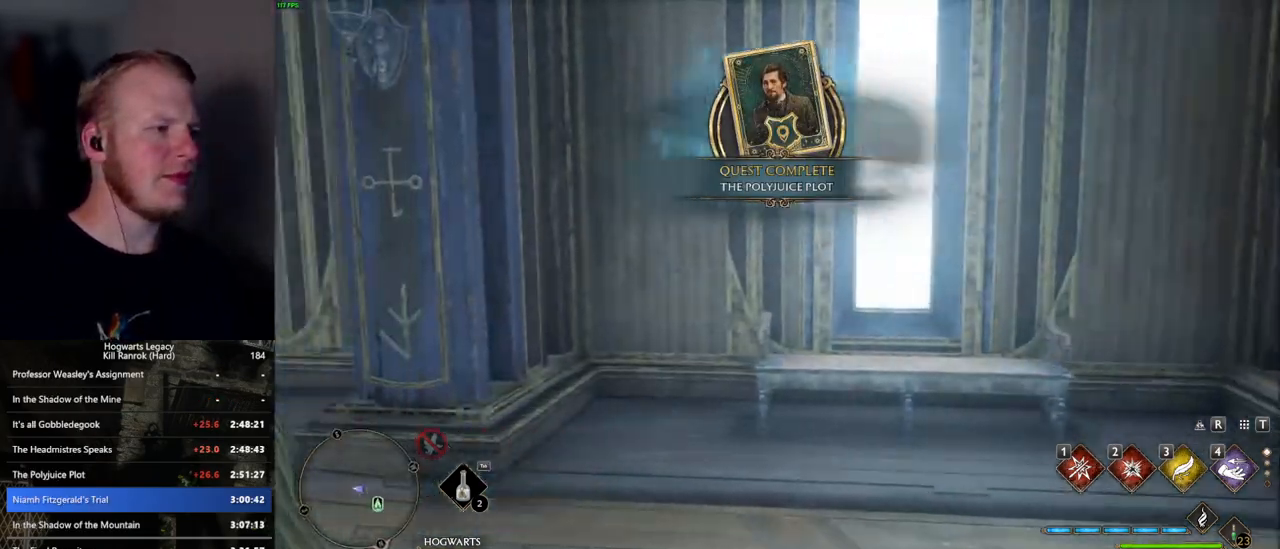
{"keys": ["w"], "mouse": [], "events": [[284, "a", "up"]]}
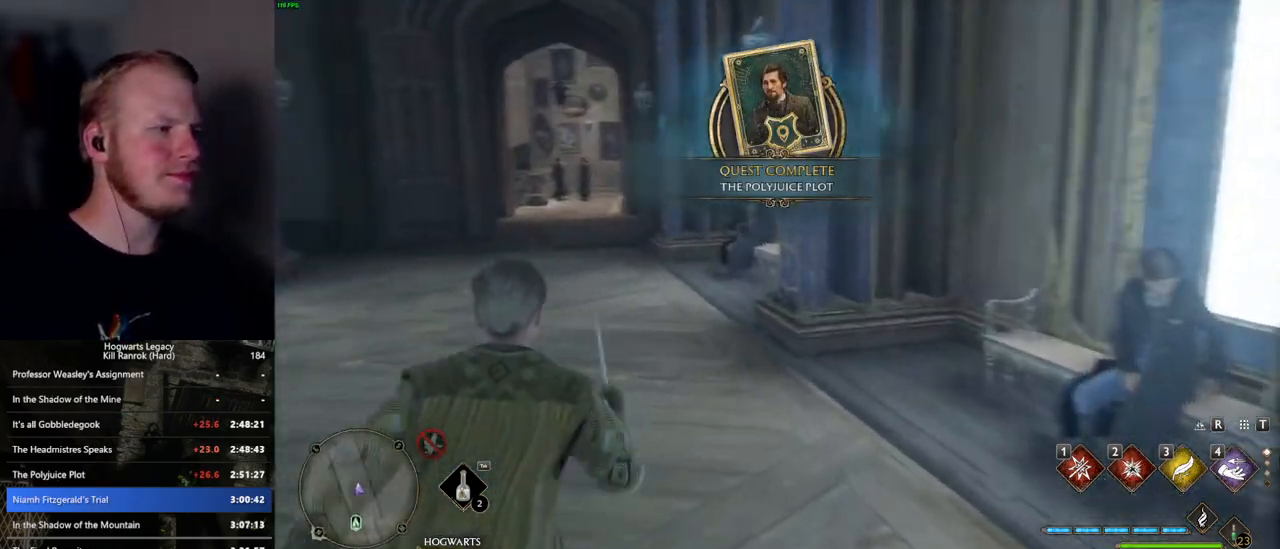
{"keys": ["w"], "mouse": [], "events": []}
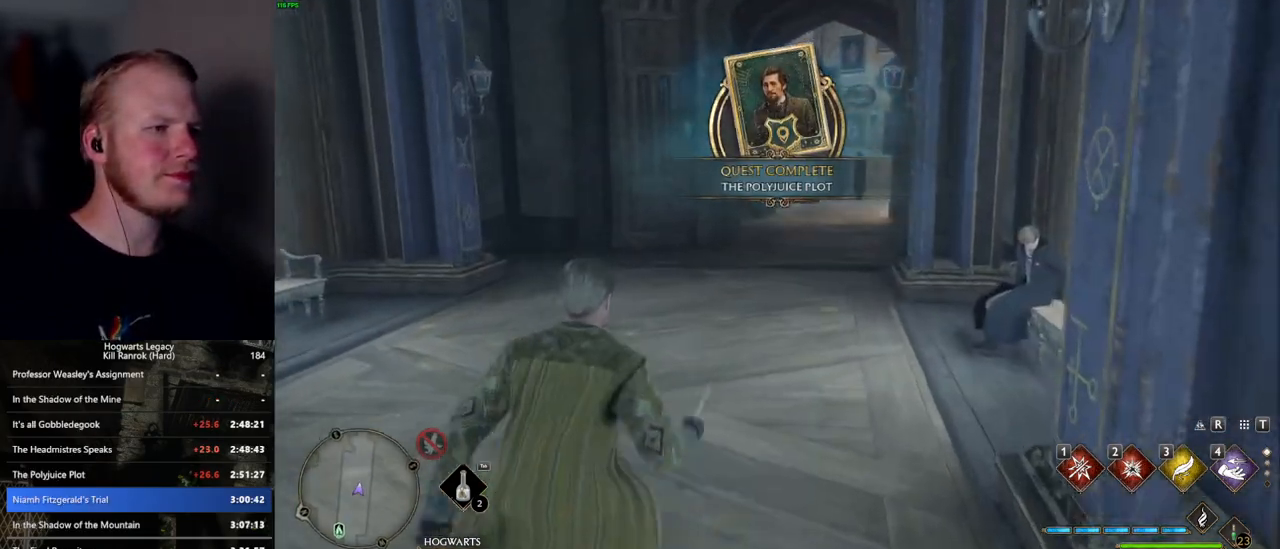
{"keys": ["w"], "mouse": [], "events": []}
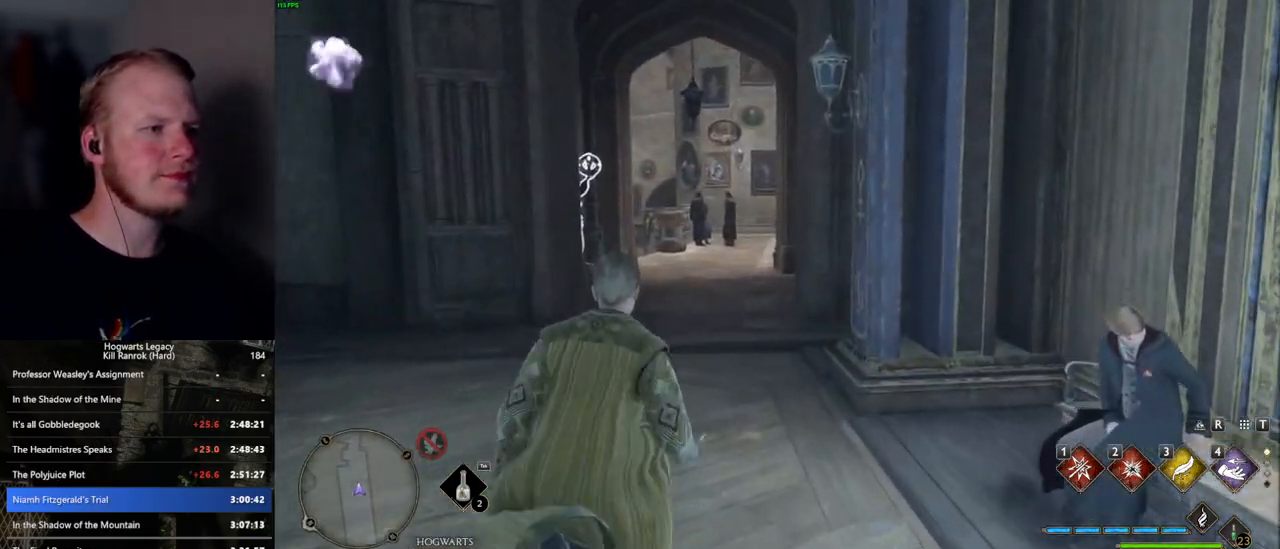
{"keys": ["w"], "mouse": [], "events": []}
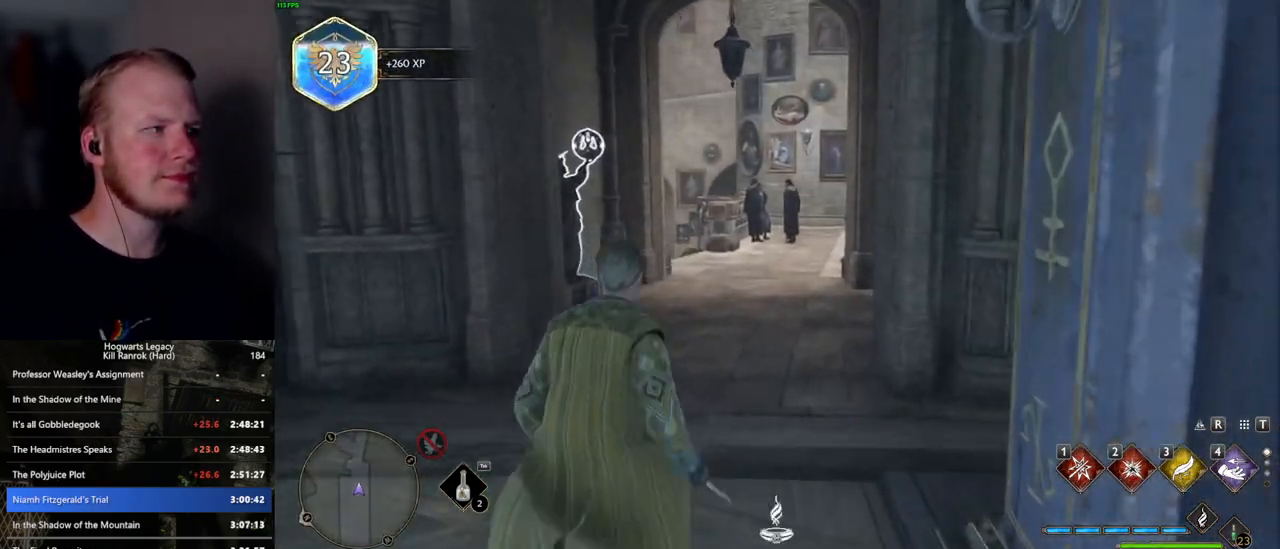
{"keys": ["w"], "mouse": [], "events": []}
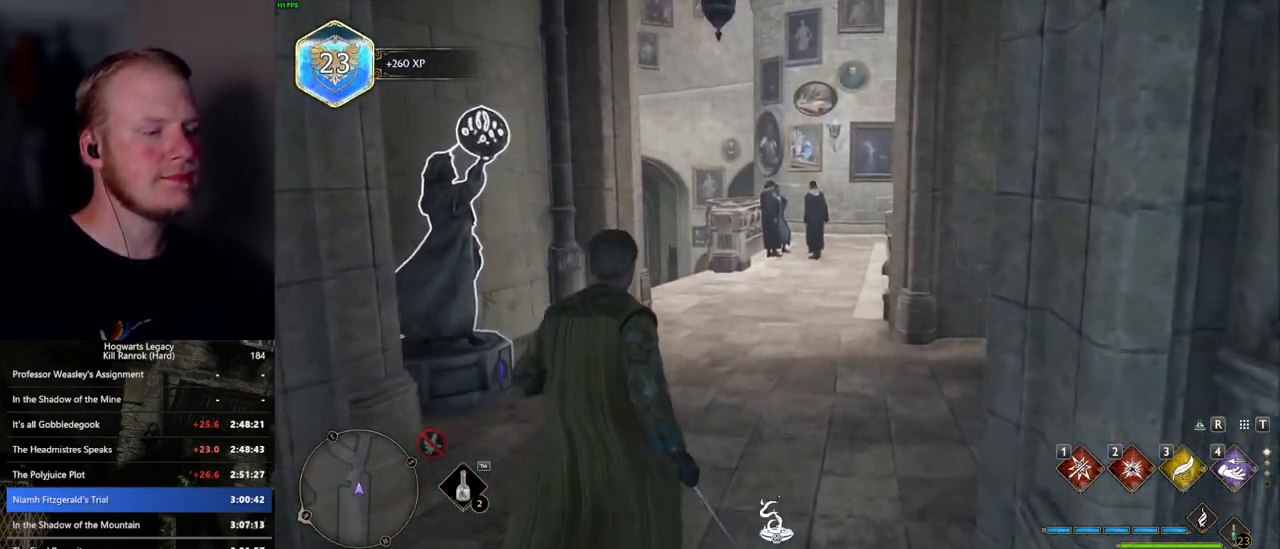
{"keys": ["w"], "mouse": [], "events": []}
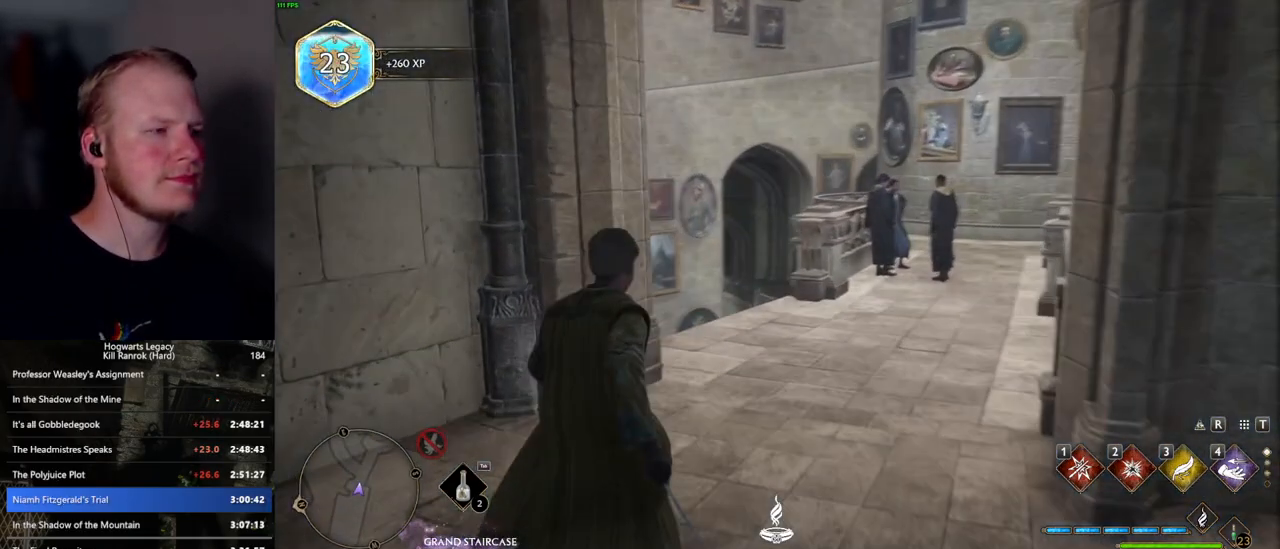
{"keys": ["w"], "mouse": [], "events": []}
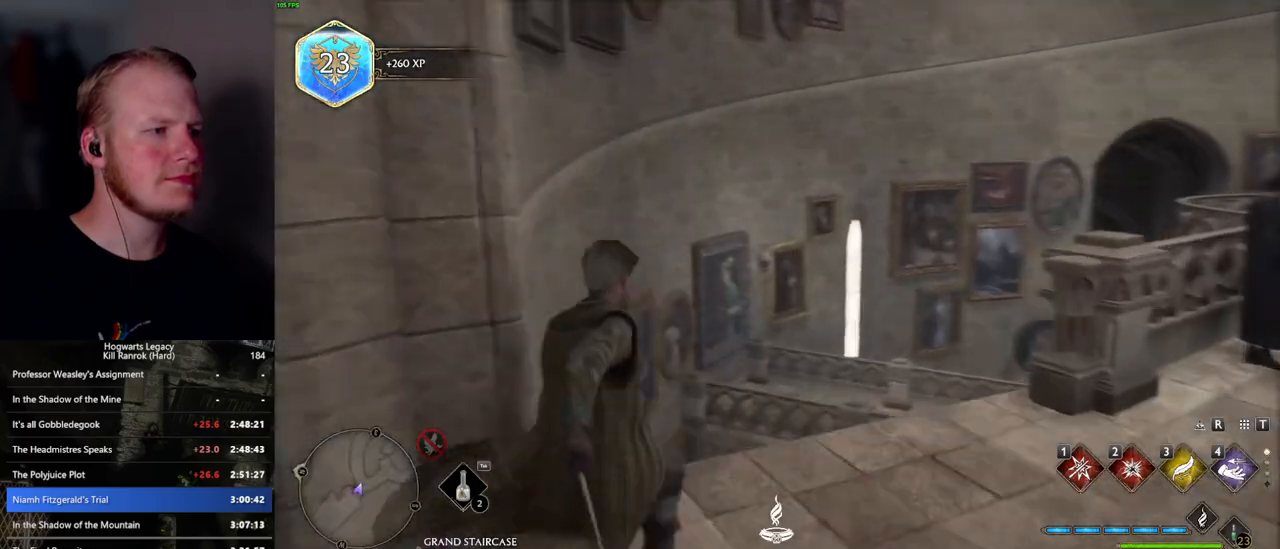
{"keys": ["w"], "mouse": [], "events": []}
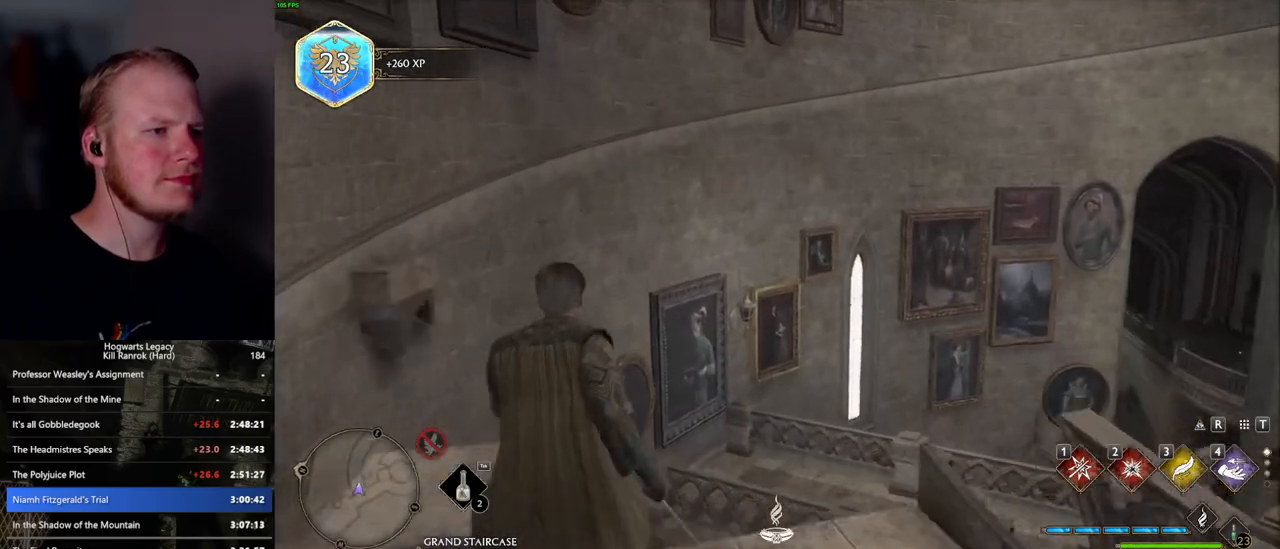
{"keys": ["w"], "mouse": [], "events": []}
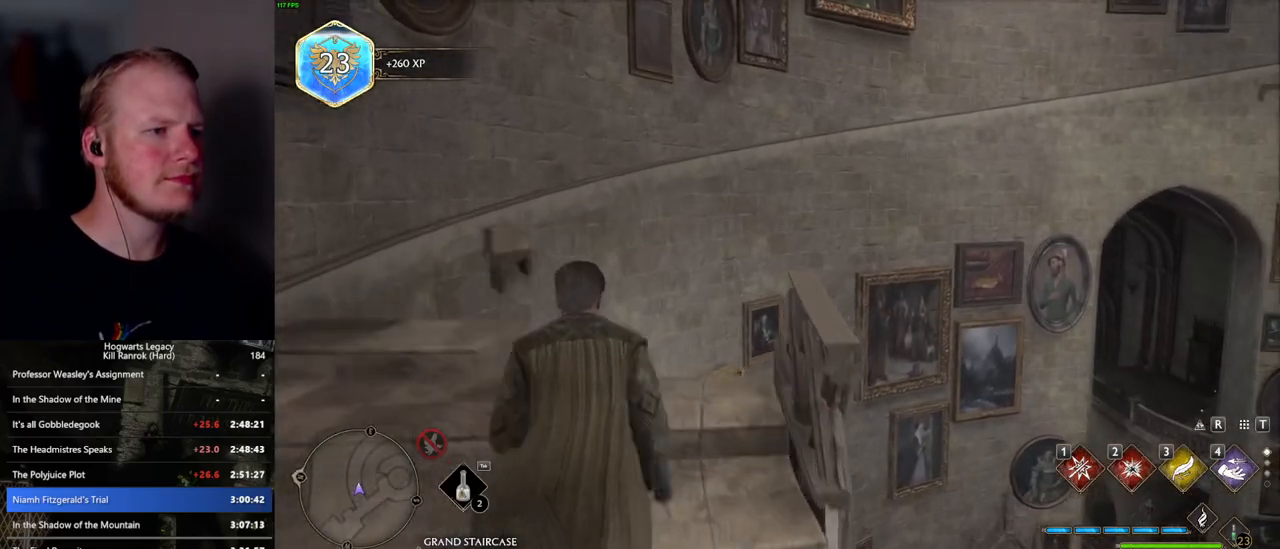
{"keys": ["w"], "mouse": [], "events": []}
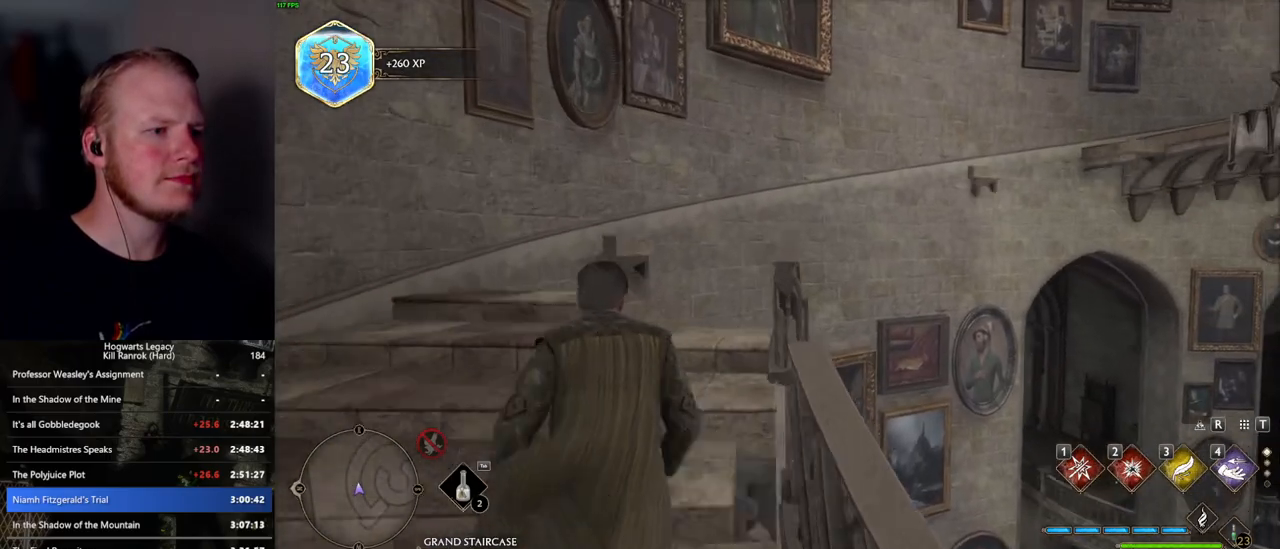
{"keys": ["w"], "mouse": [], "events": []}
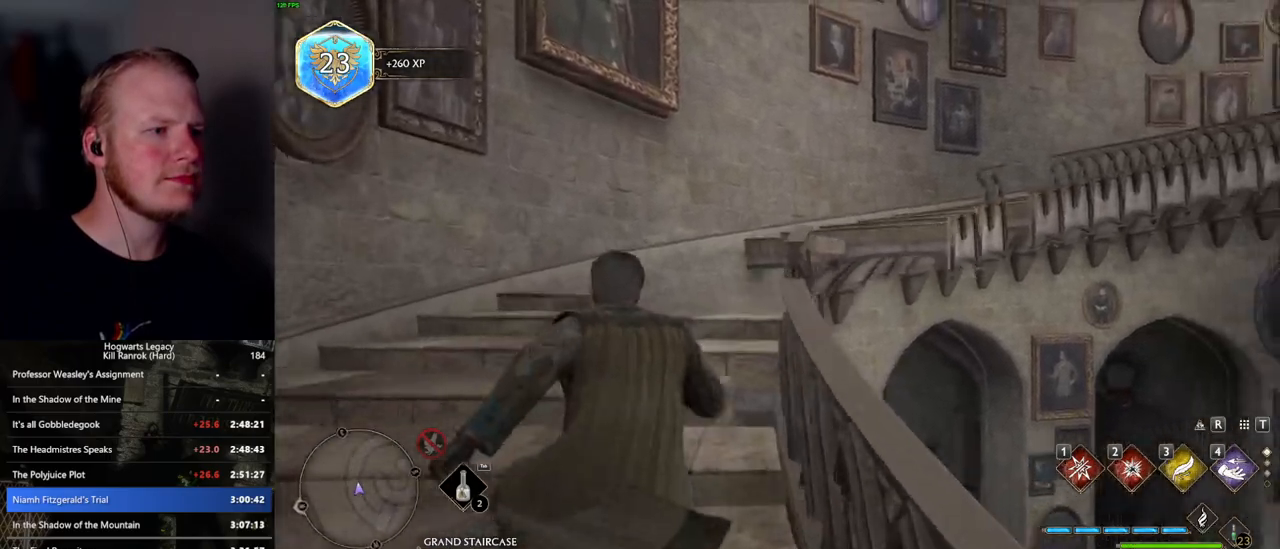
{"keys": ["w"], "mouse": [], "events": []}
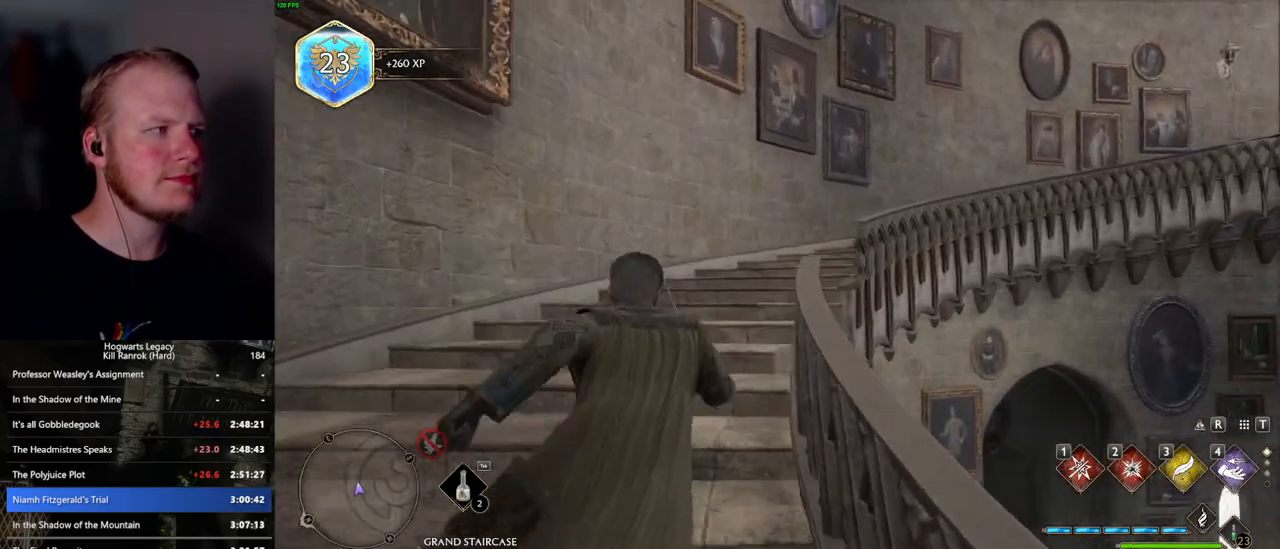
{"keys": ["w"], "mouse": [], "events": []}
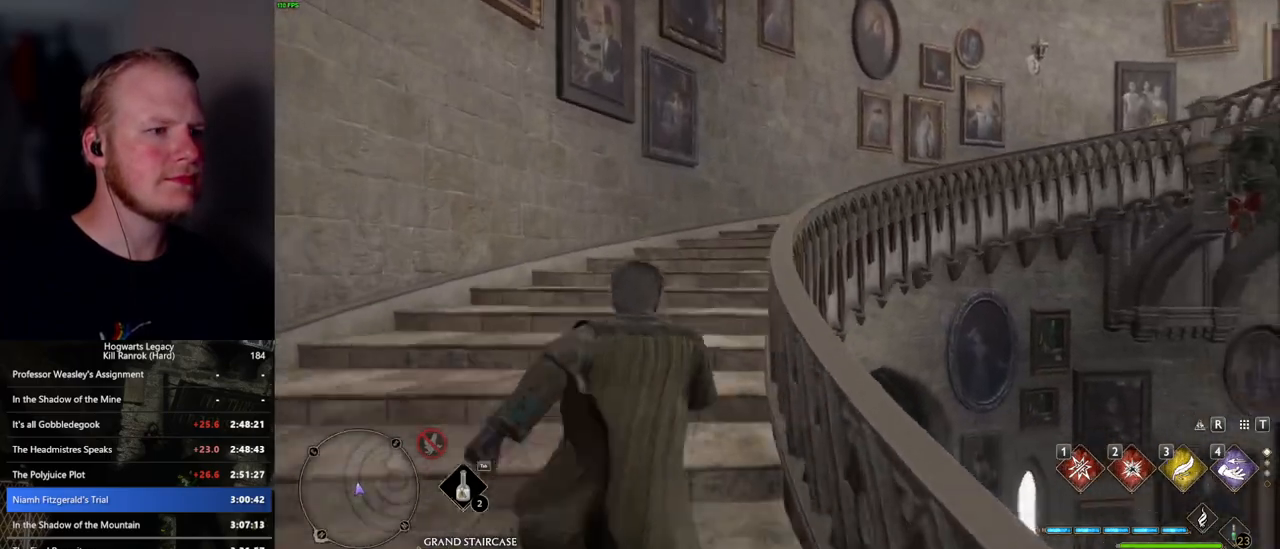
{"keys": ["w"], "mouse": [], "events": []}
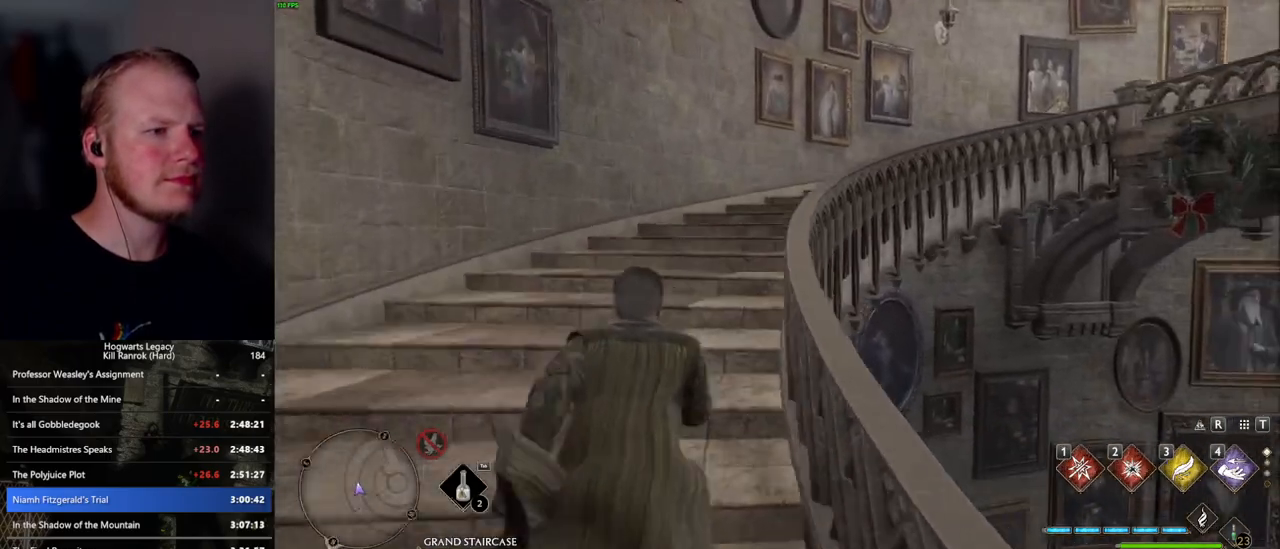
{"keys": ["w"], "mouse": [], "events": []}
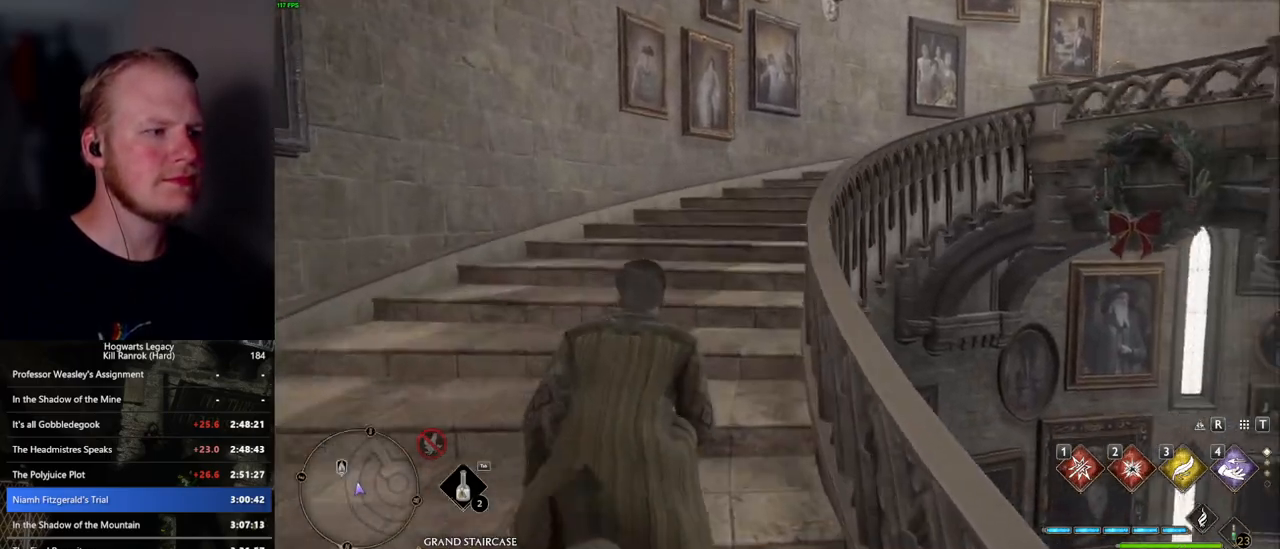
{"keys": ["w"], "mouse": [], "events": []}
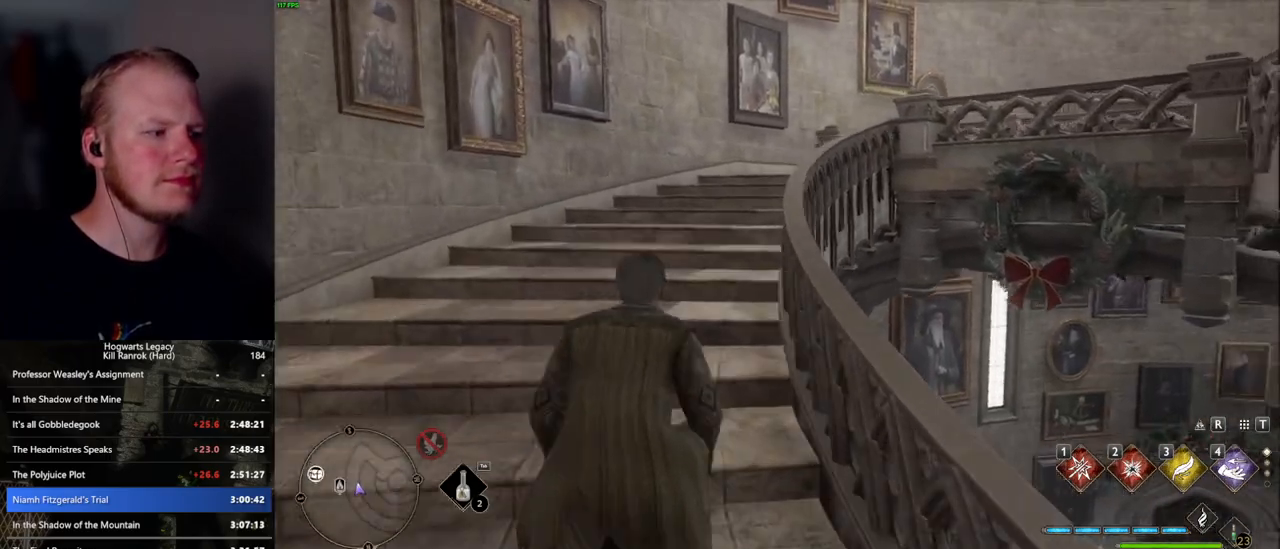
{"keys": ["w"], "mouse": [], "events": []}
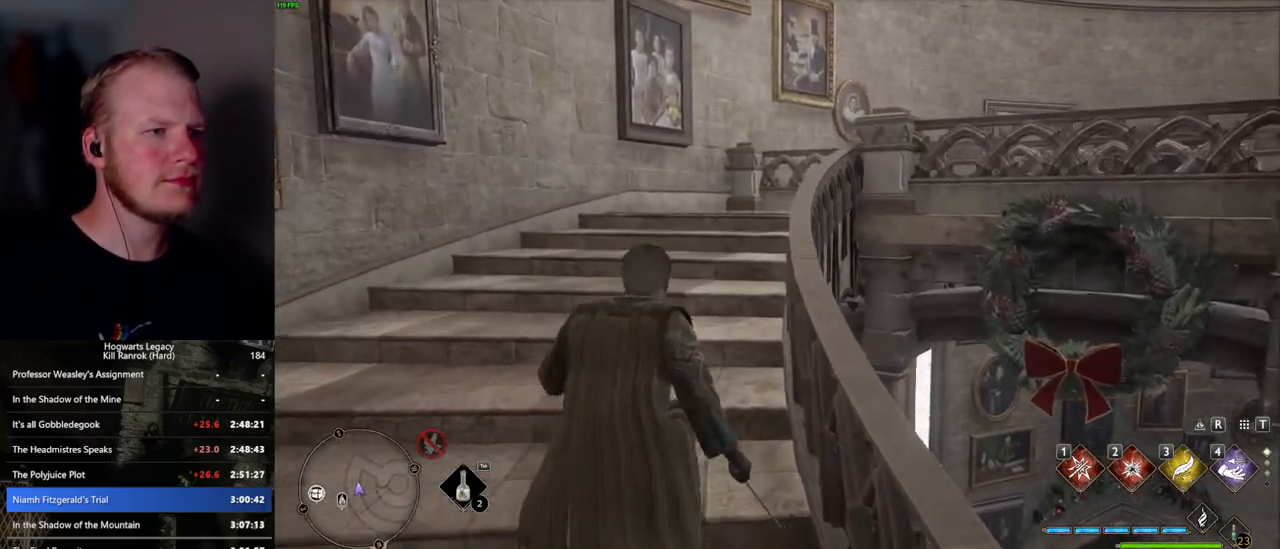
{"keys": ["w"], "mouse": [], "events": []}
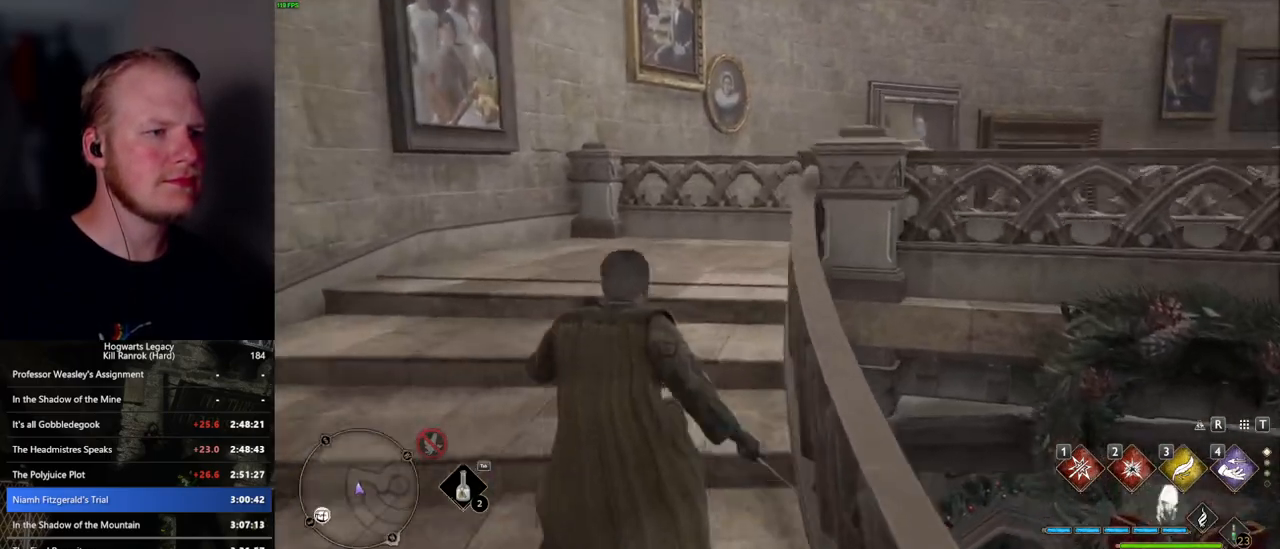
{"keys": ["w"], "mouse": [], "events": []}
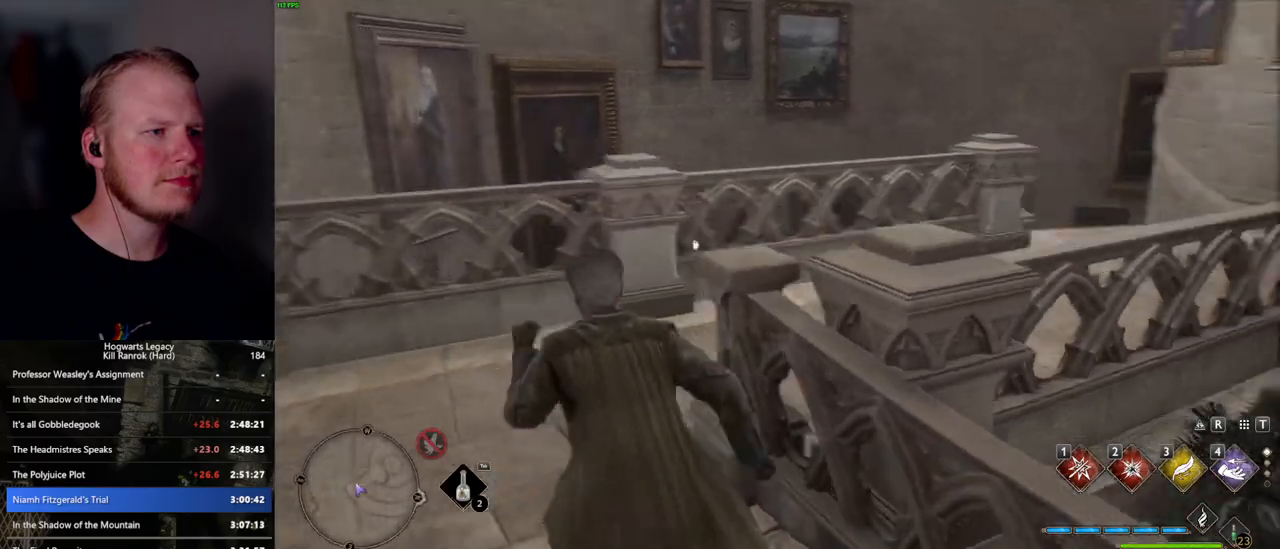
{"keys": ["w"], "mouse": [], "events": []}
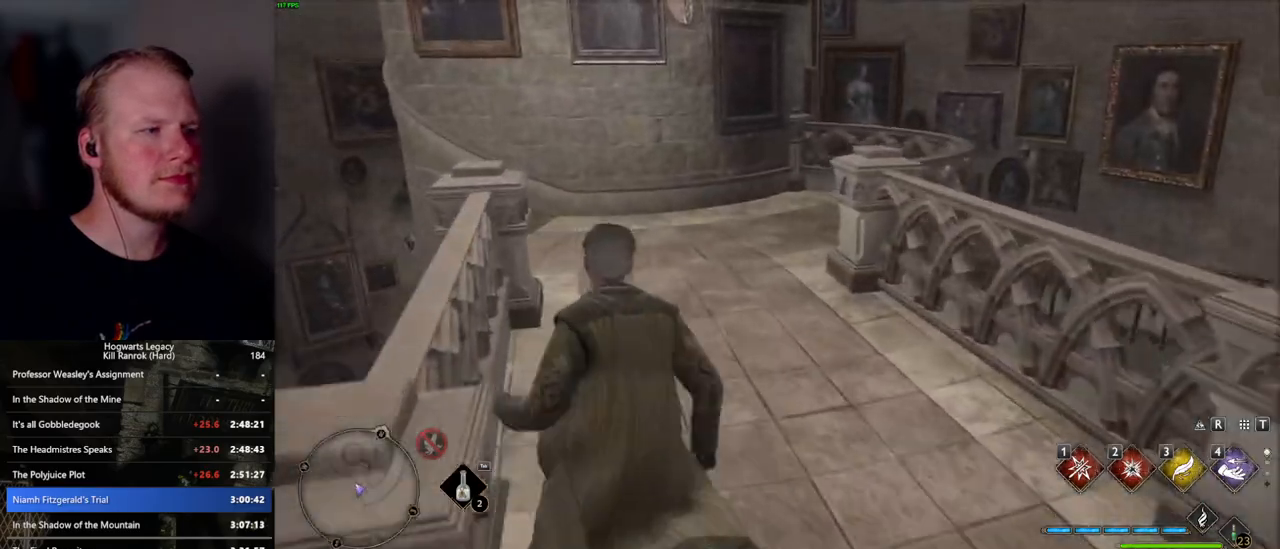
{"keys": ["w"], "mouse": [], "events": []}
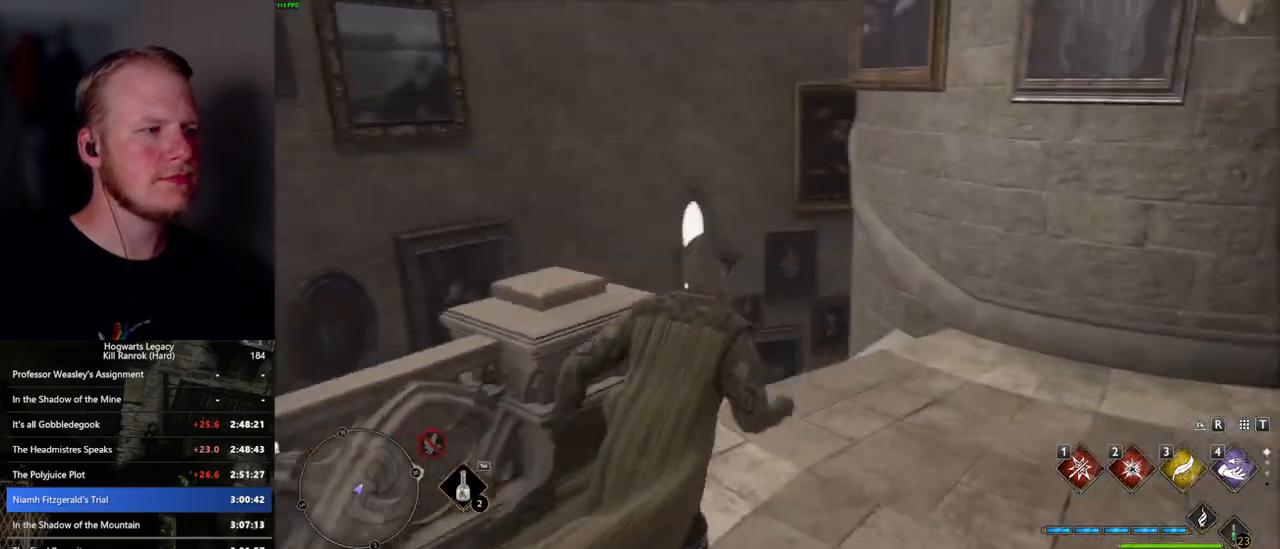
{"keys": ["w"], "mouse": [], "events": []}
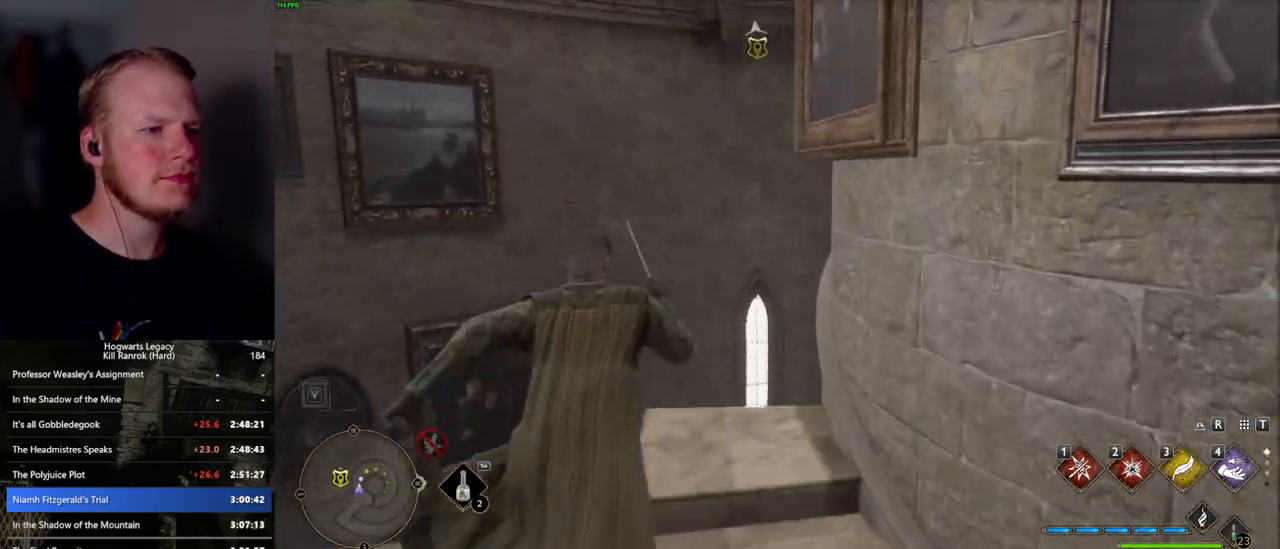
{"keys": ["w"], "mouse": [], "events": []}
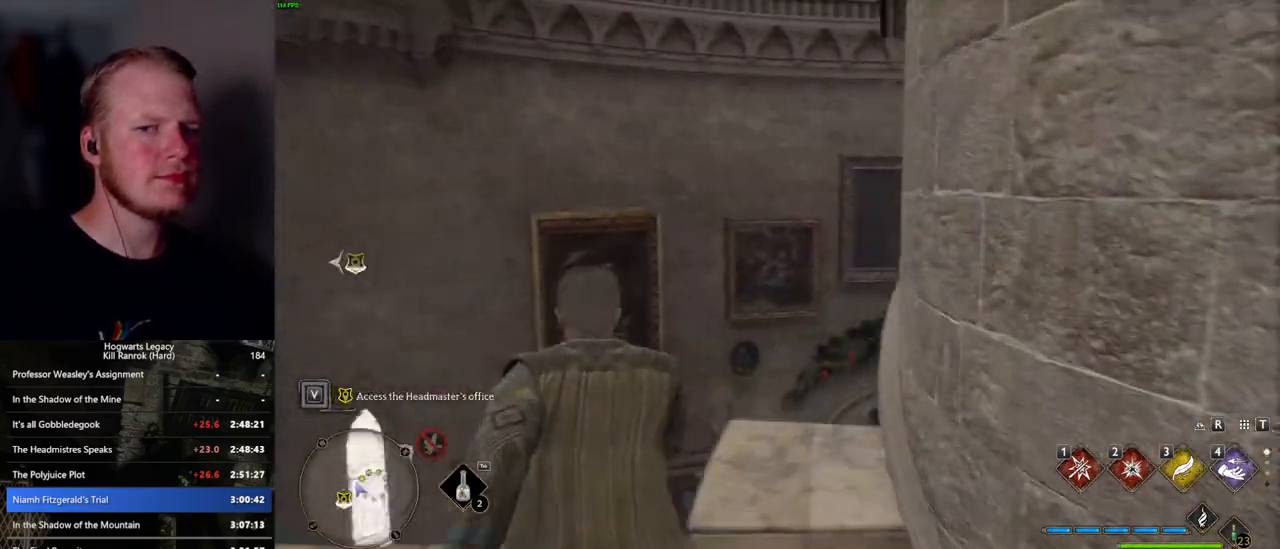
{"keys": ["w"], "mouse": [], "events": []}
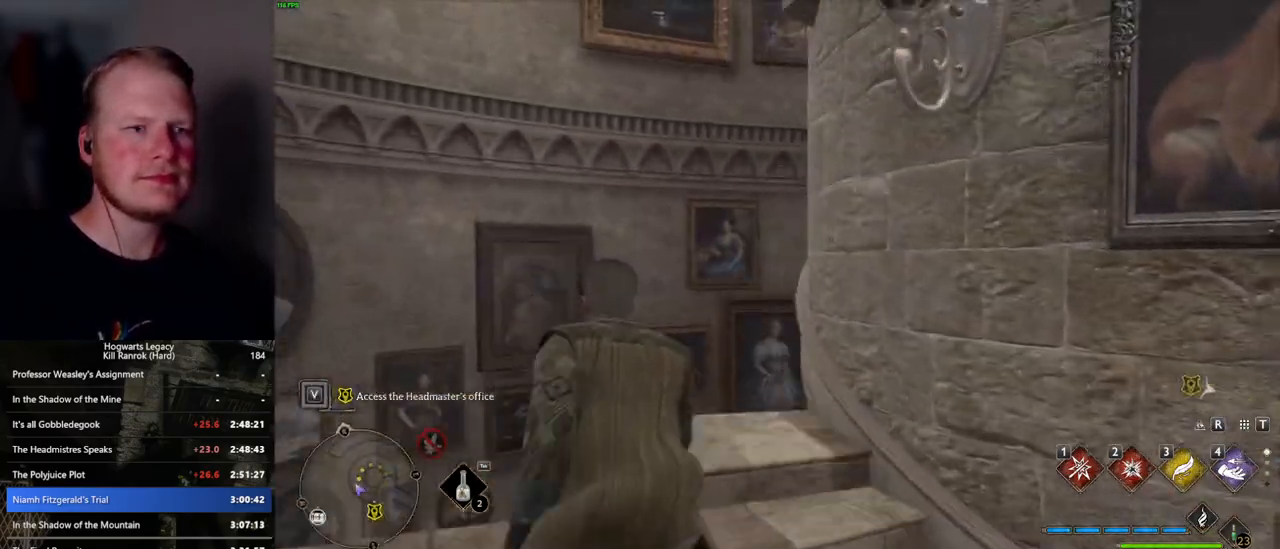
{"keys": ["w"], "mouse": [], "events": []}